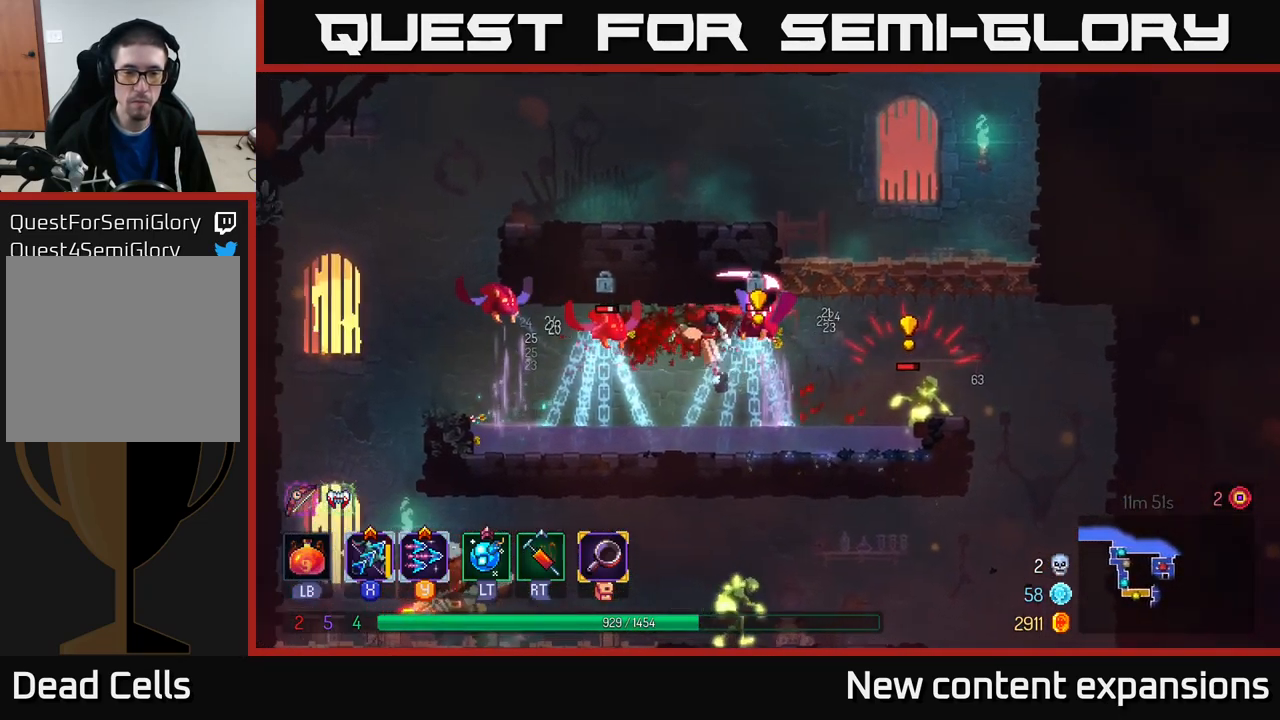
Gameplay with a controller (Xbox layout); each line is a JSON object with the inputs held at the frame after it. "events" lists button and stick changes between this image and that frame as [ms after this image, input, new state], when the widget could be followed in between.
{"buttons": ["A", "X"], "left_stick": "right", "right_stick": "center", "events": [[433, "A", "down"], [483, "left_stick", "right"], [500, "X", "down"]]}
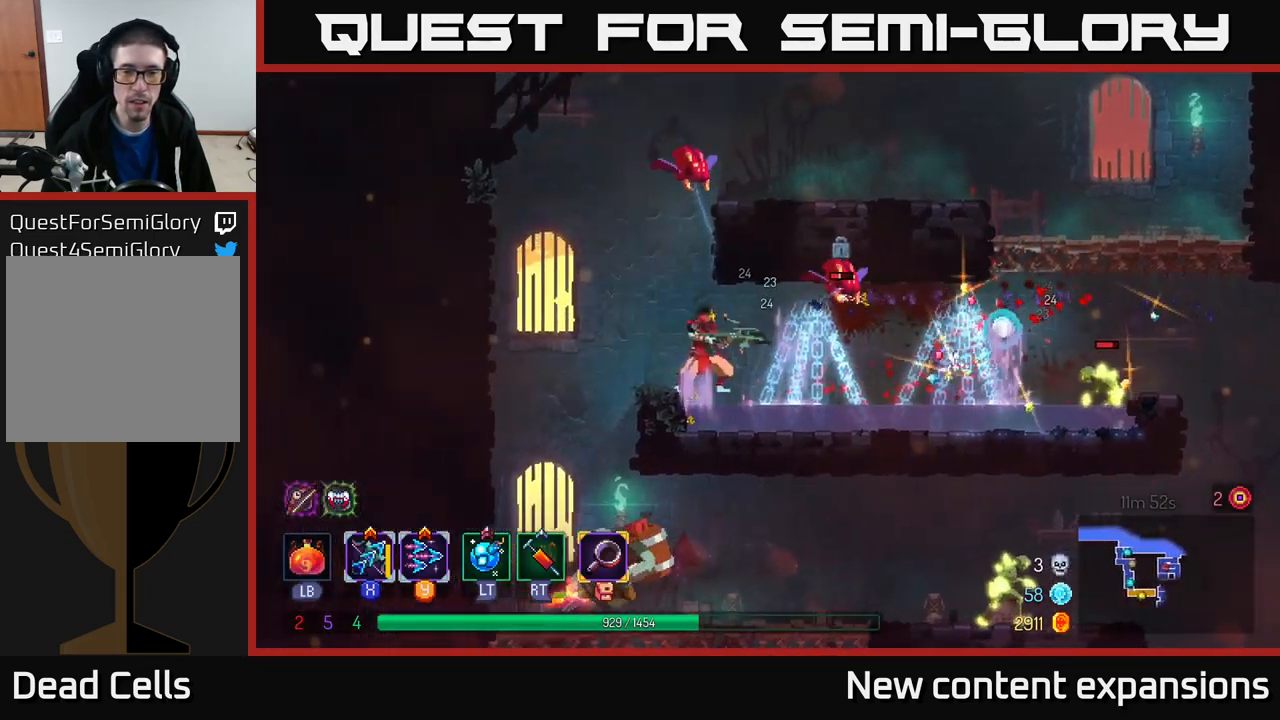
{"buttons": ["X"], "left_stick": "right", "right_stick": "center", "events": [[50, "A", "up"], [167, "left_stick", "center"], [484, "left_stick", "right"]]}
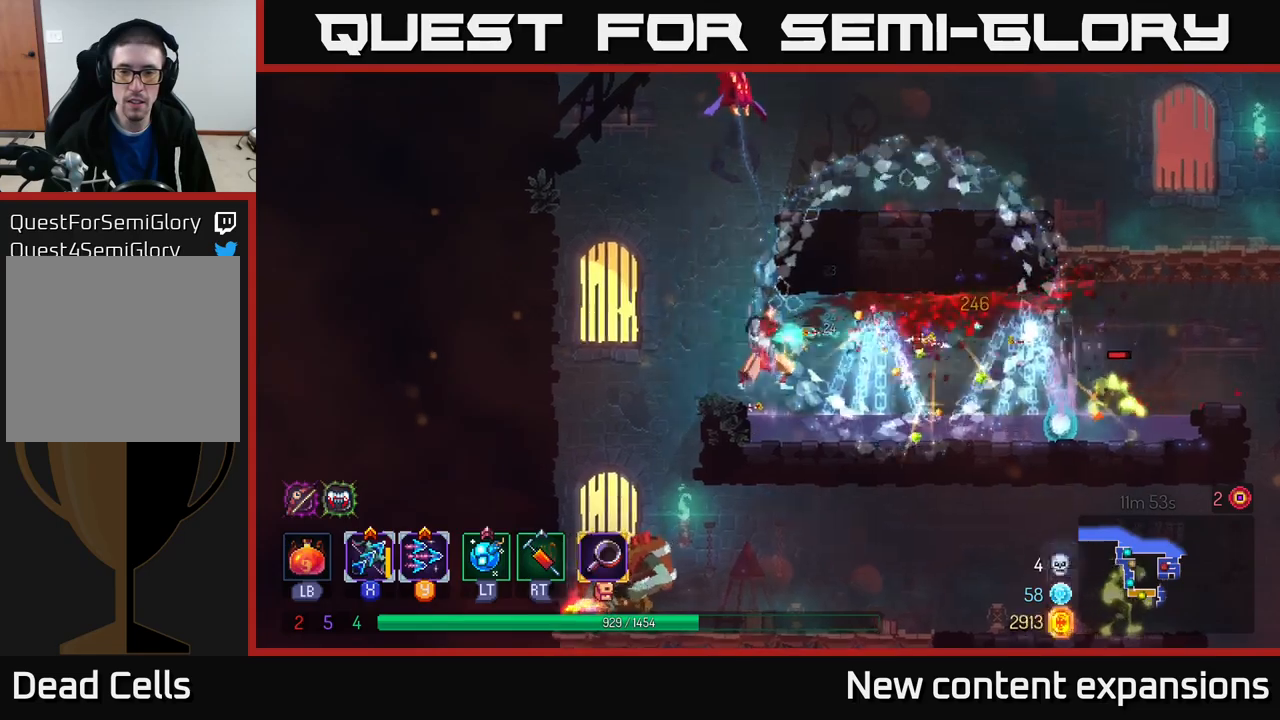
{"buttons": ["X"], "left_stick": "down", "right_stick": "center", "events": [[17, "X", "up"], [300, "X", "down"], [417, "left_stick", "down"]]}
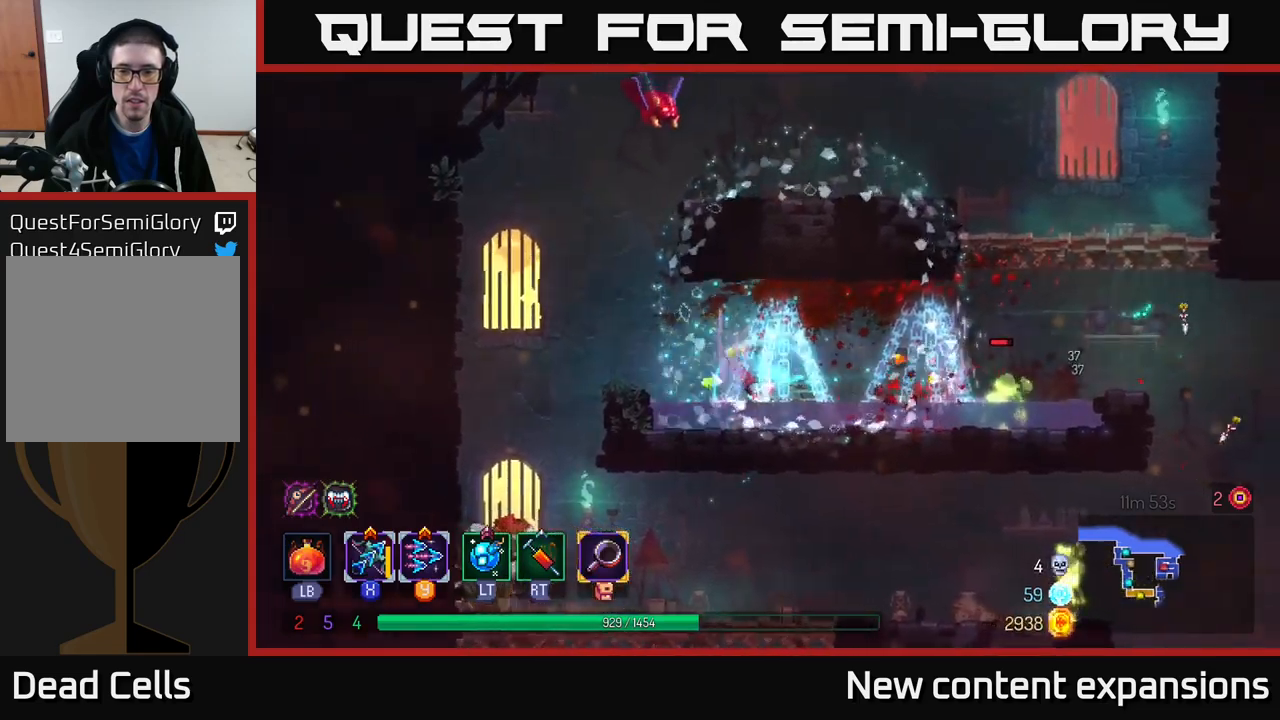
{"buttons": ["X"], "left_stick": "right", "right_stick": "center", "events": [[200, "left_stick", "center"], [250, "left_stick", "right"]]}
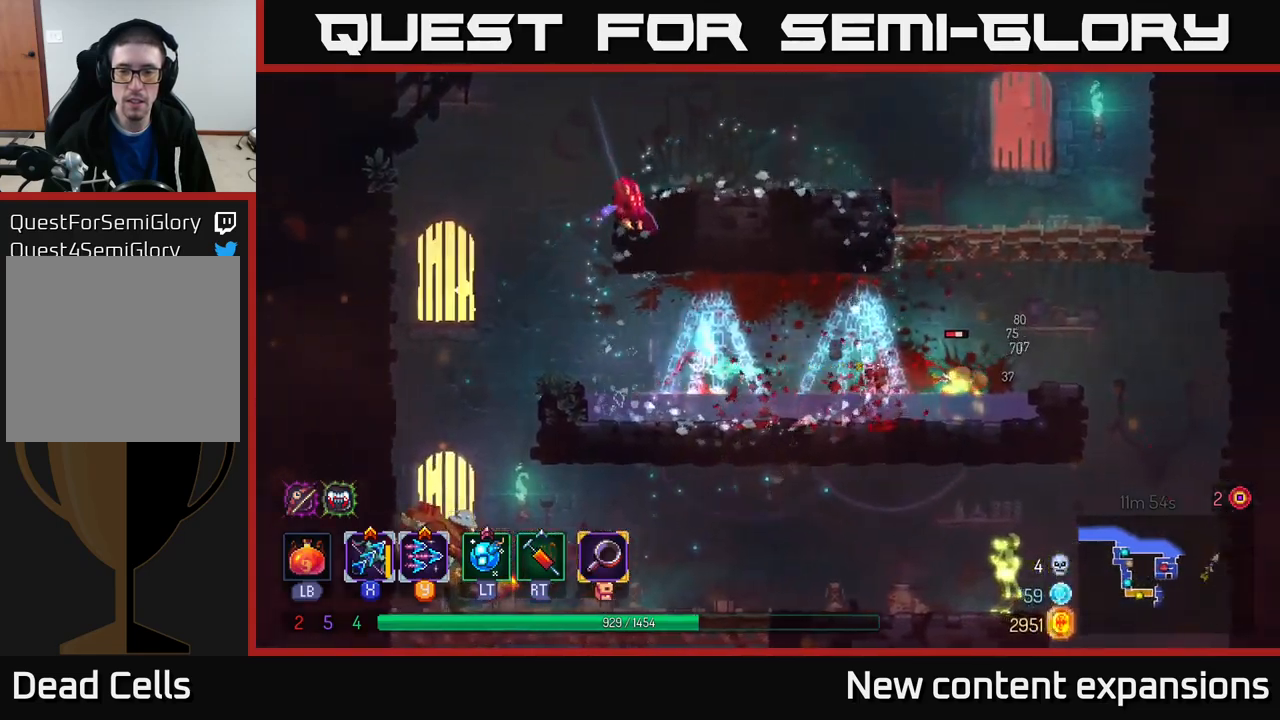
{"buttons": ["B"], "left_stick": "right", "right_stick": "center", "events": [[467, "X", "up"], [500, "B", "down"]]}
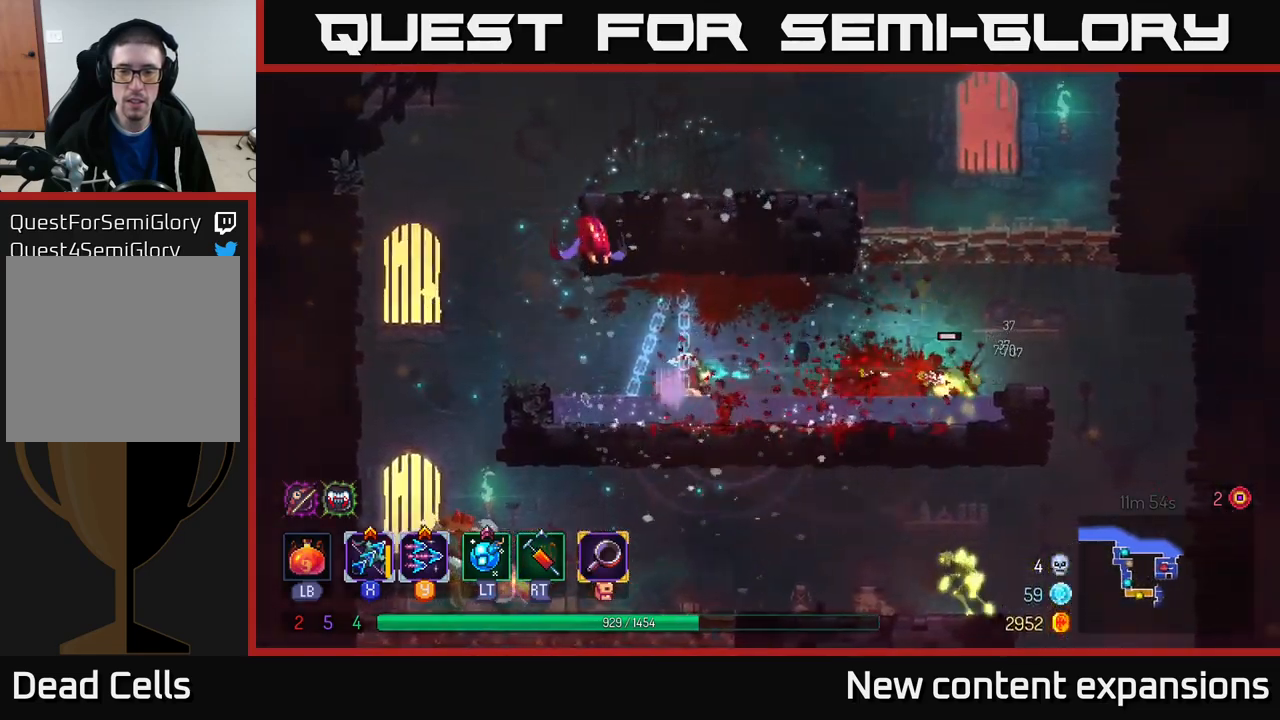
{"buttons": [], "left_stick": "right", "right_stick": "center", "events": [[100, "B", "up"], [184, "B", "down"], [300, "B", "up"]]}
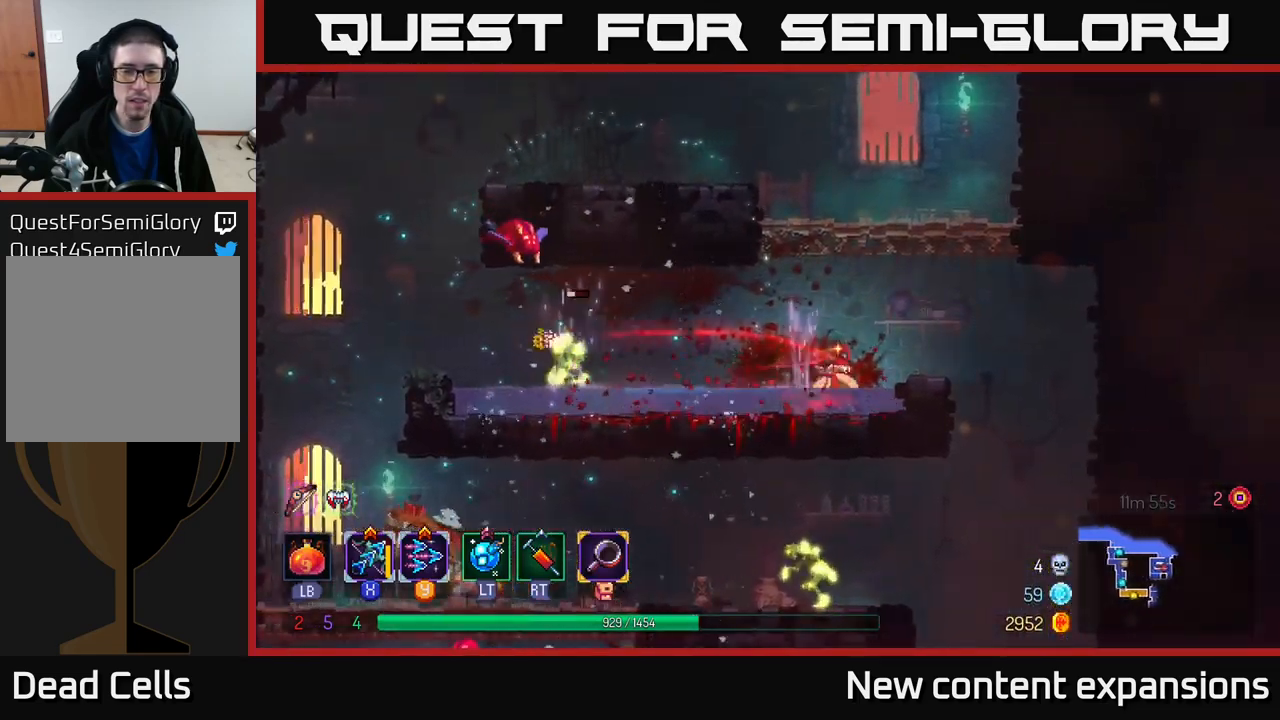
{"buttons": ["X"], "left_stick": "up-left", "right_stick": "center", "events": [[50, "X", "down"], [50, "left_stick", "left"], [267, "left_stick", "down-left"], [400, "left_stick", "up-left"], [417, "X", "up"], [484, "X", "down"]]}
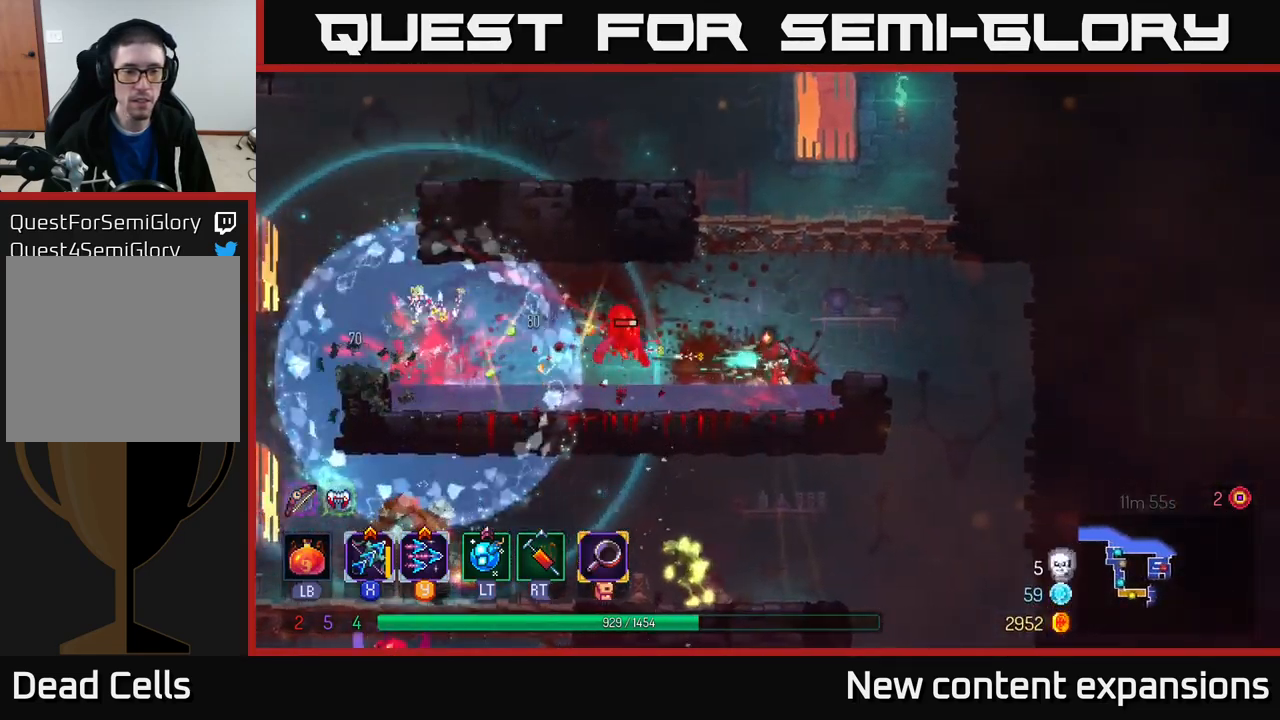
{"buttons": ["X"], "left_stick": "center", "right_stick": "center", "events": [[184, "left_stick", "center"]]}
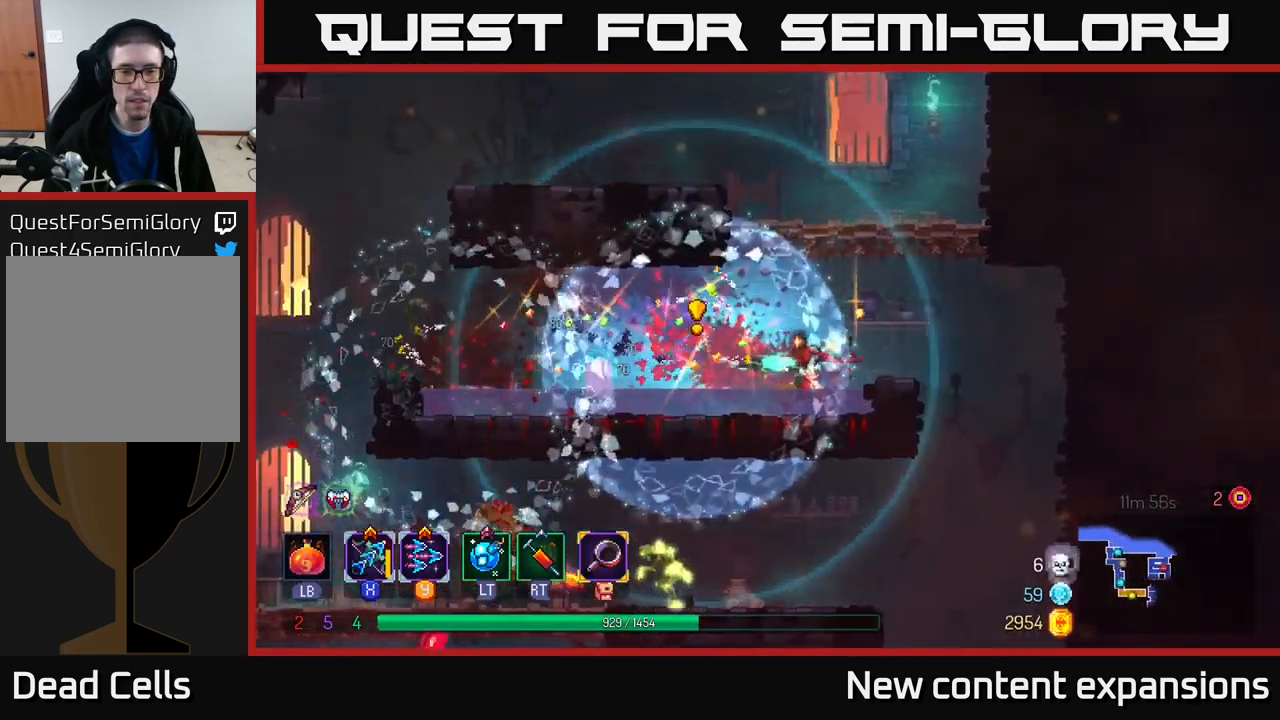
{"buttons": [], "left_stick": "left", "right_stick": "center", "events": [[50, "left_stick", "left"], [67, "X", "up"], [84, "A", "down"], [200, "A", "up"]]}
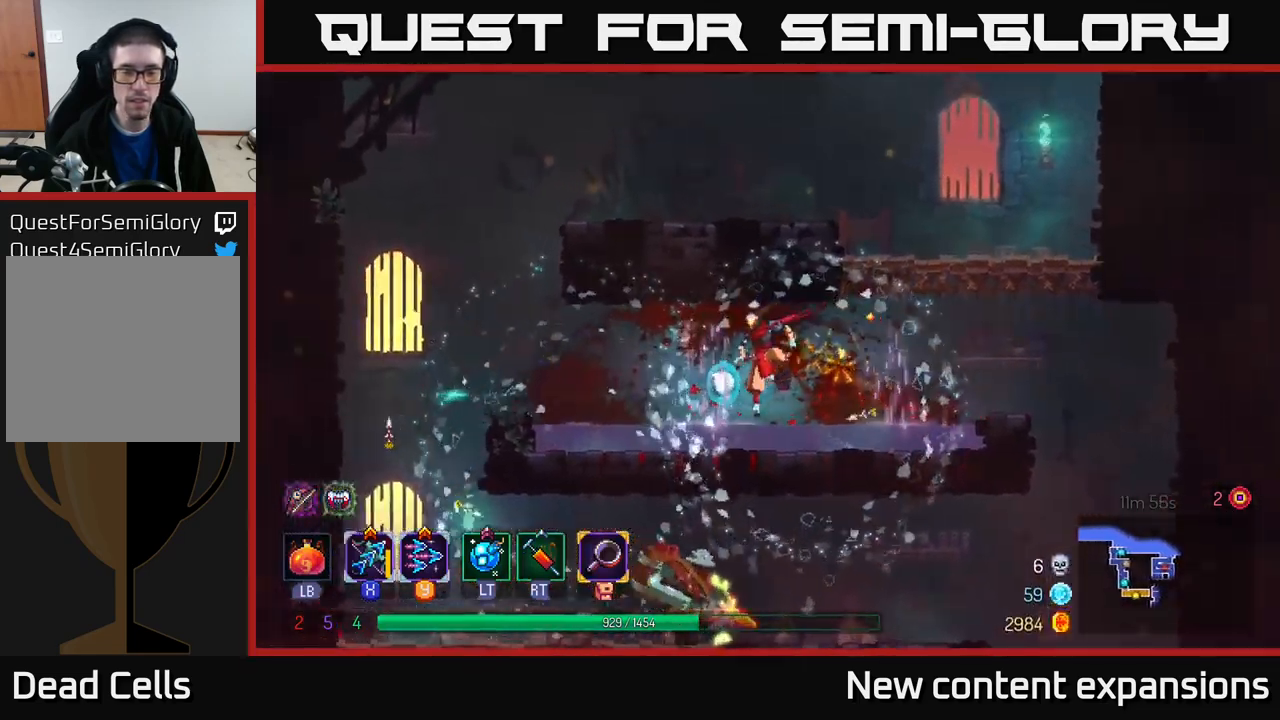
{"buttons": ["A"], "left_stick": "left", "right_stick": "center", "events": [[417, "A", "down"]]}
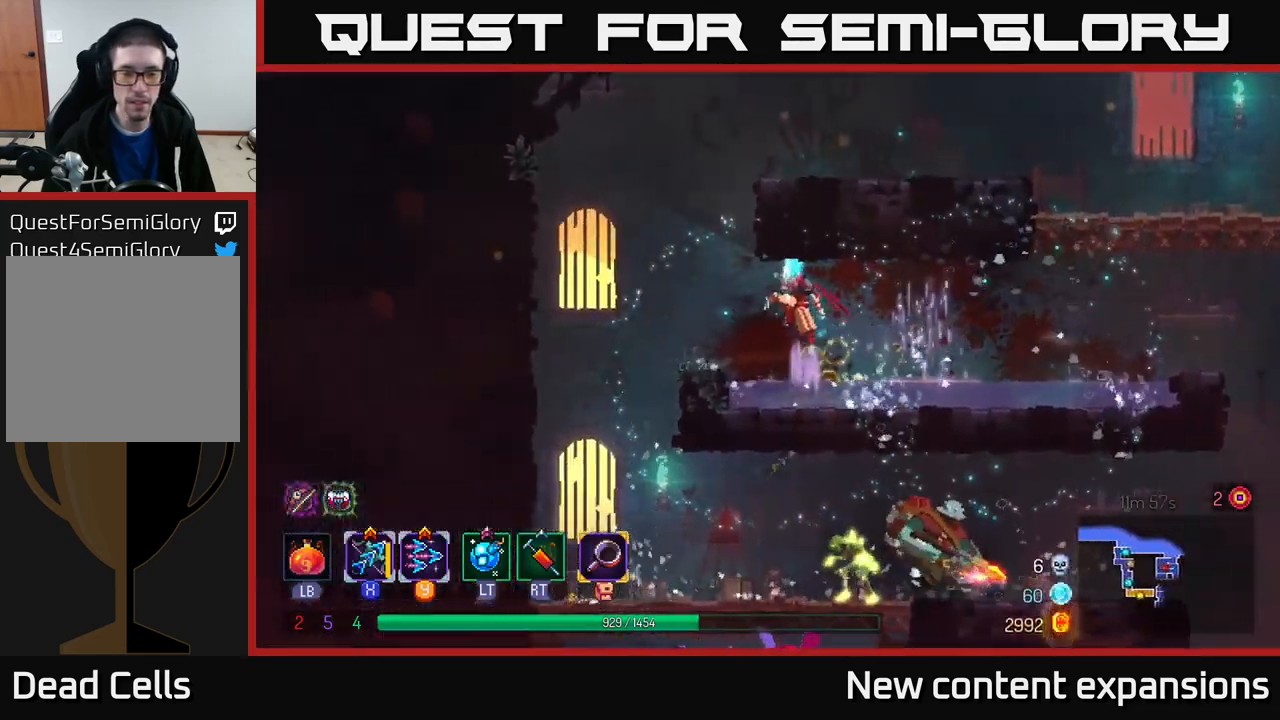
{"buttons": [], "left_stick": "left", "right_stick": "center", "events": [[67, "A", "up"]]}
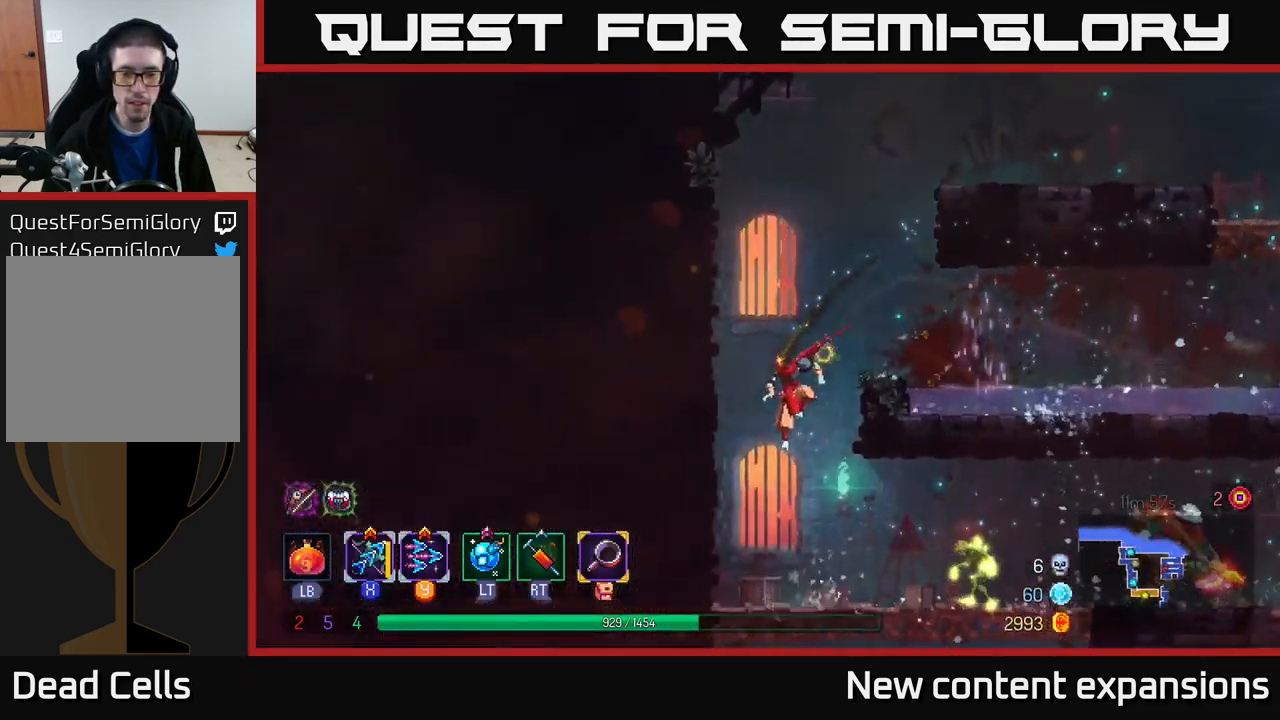
{"buttons": [], "left_stick": "center", "right_stick": "center", "events": [[100, "left_stick", "right"], [217, "Y", "down"], [284, "left_stick", "center"], [300, "Y", "up"]]}
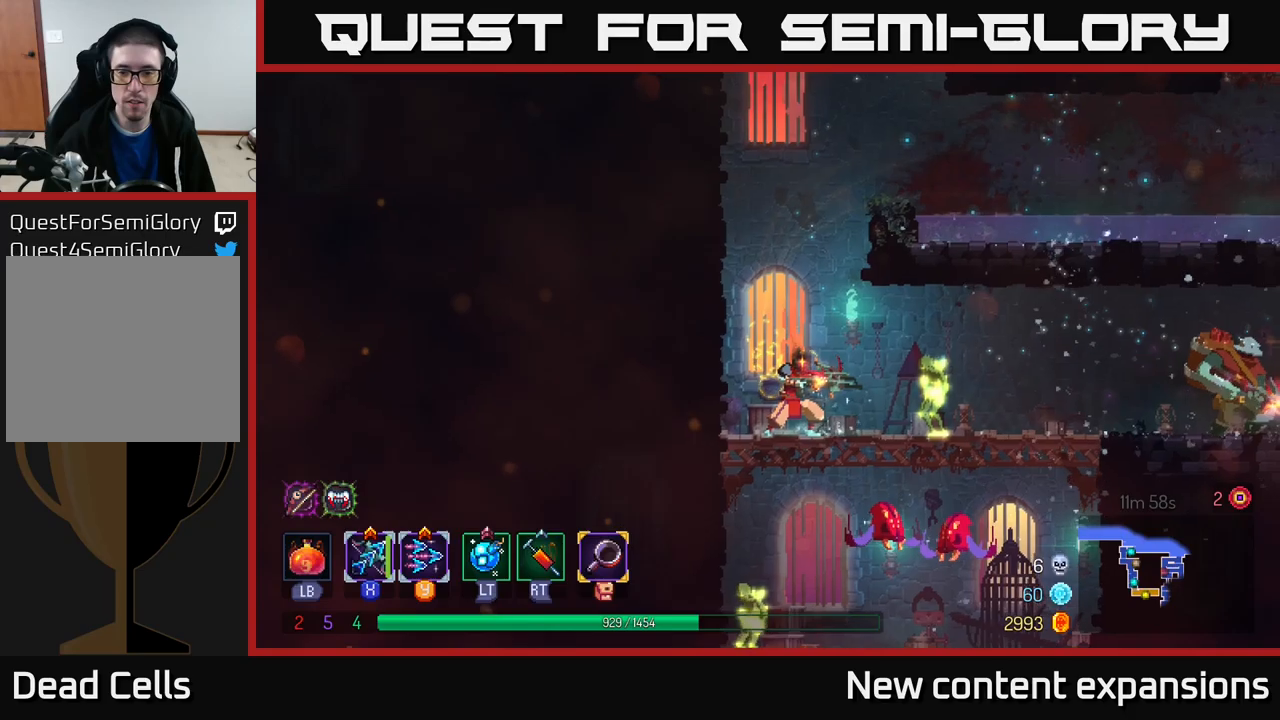
{"buttons": ["X"], "left_stick": "center", "right_stick": "center", "events": [[150, "left_stick", "right"], [366, "X", "down"], [433, "left_stick", "center"]]}
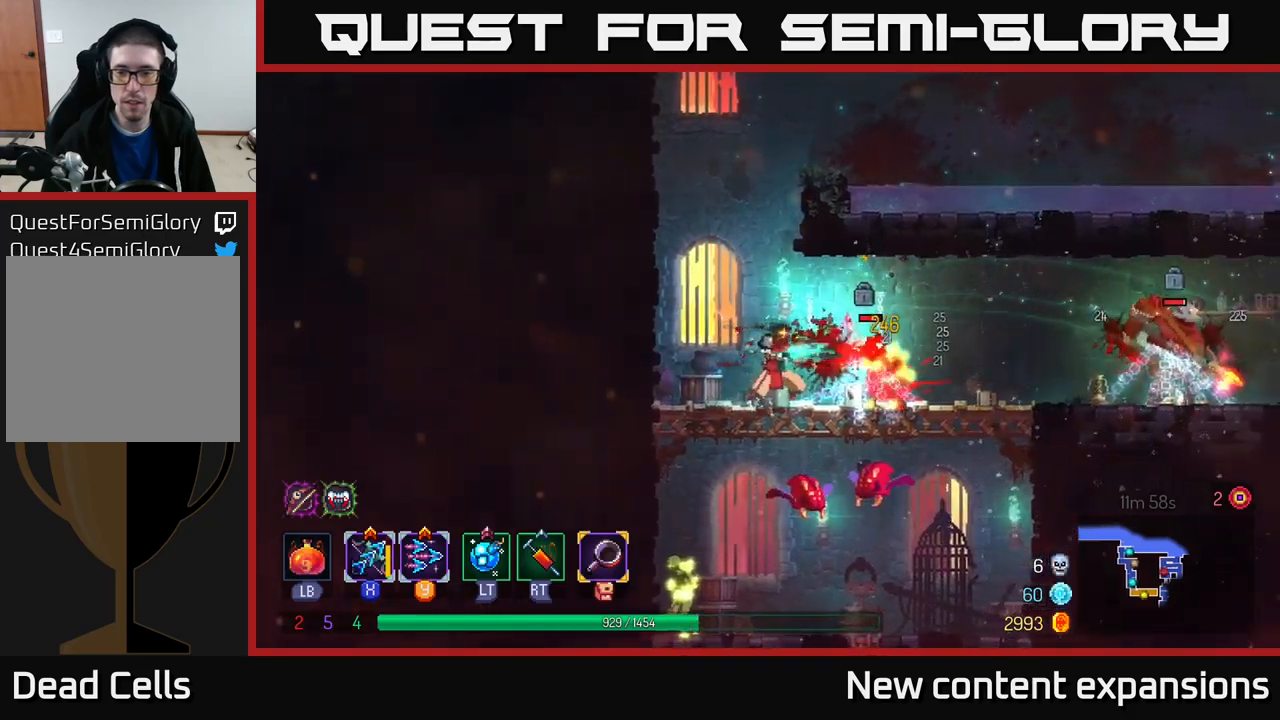
{"buttons": ["X"], "left_stick": "center", "right_stick": "center", "events": []}
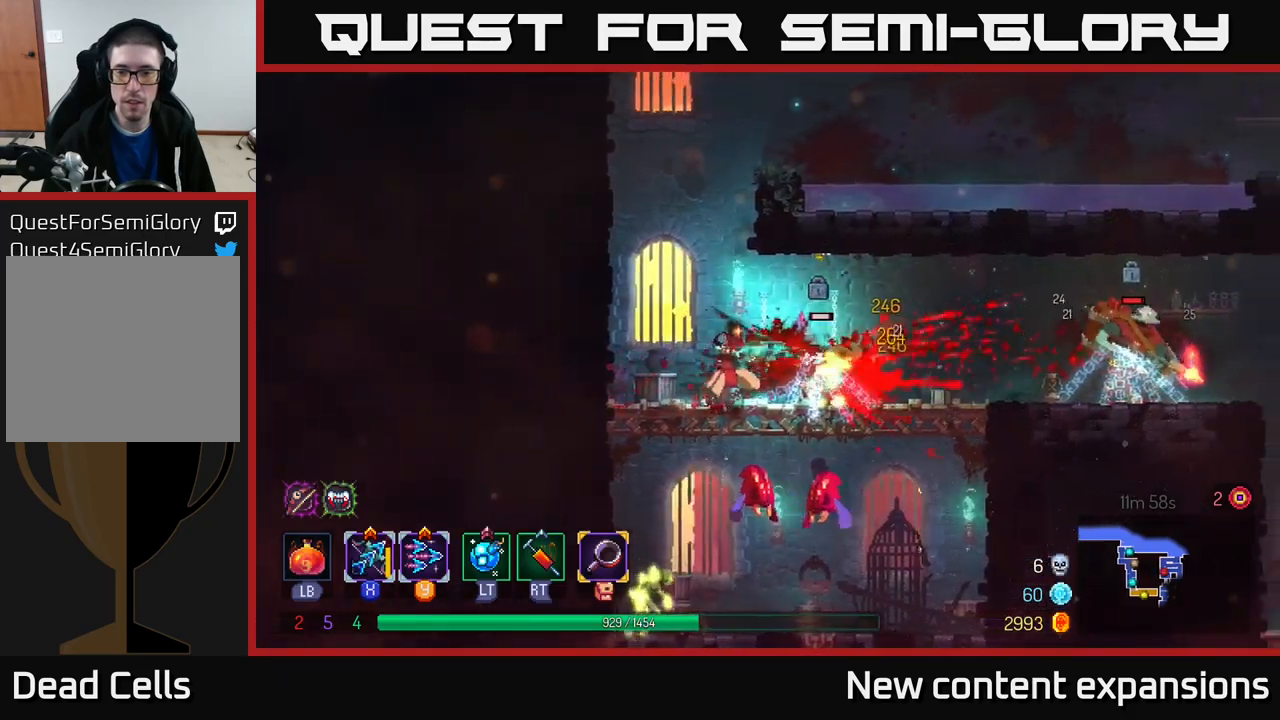
{"buttons": ["X"], "left_stick": "right", "right_stick": "center", "events": [[200, "left_stick", "right"]]}
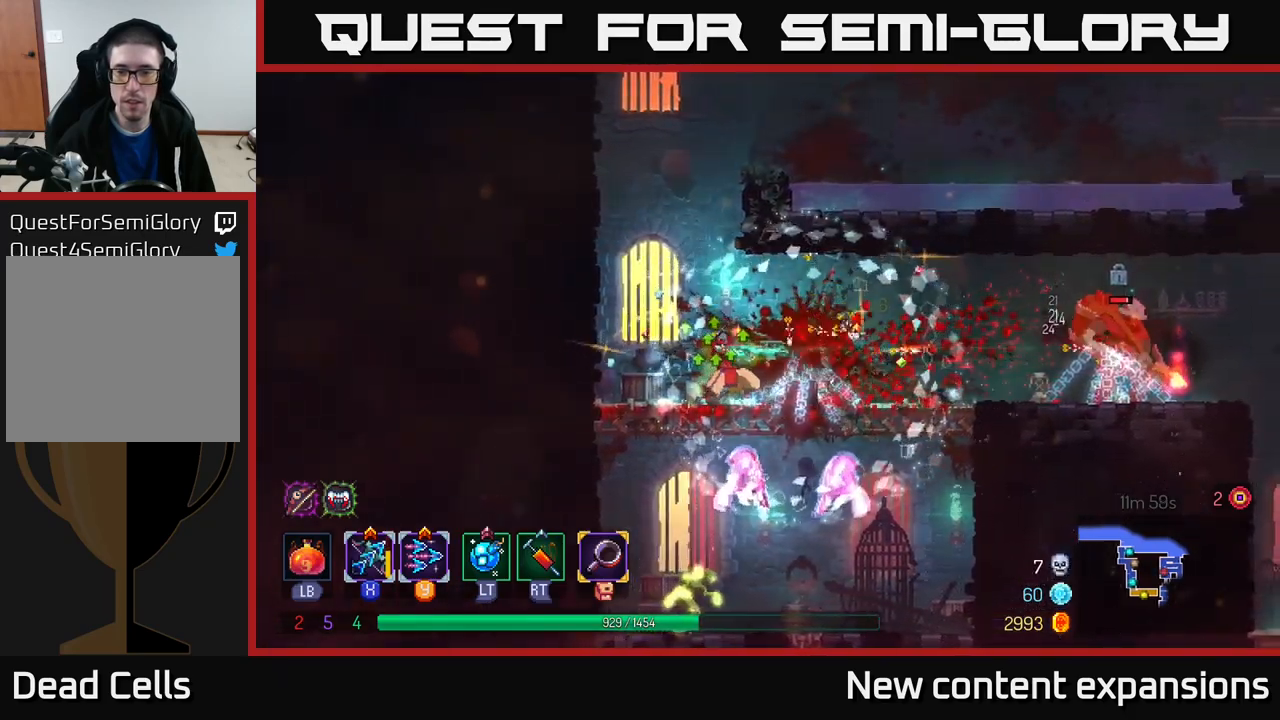
{"buttons": ["X"], "left_stick": "center", "right_stick": "center", "events": [[166, "left_stick", "center"]]}
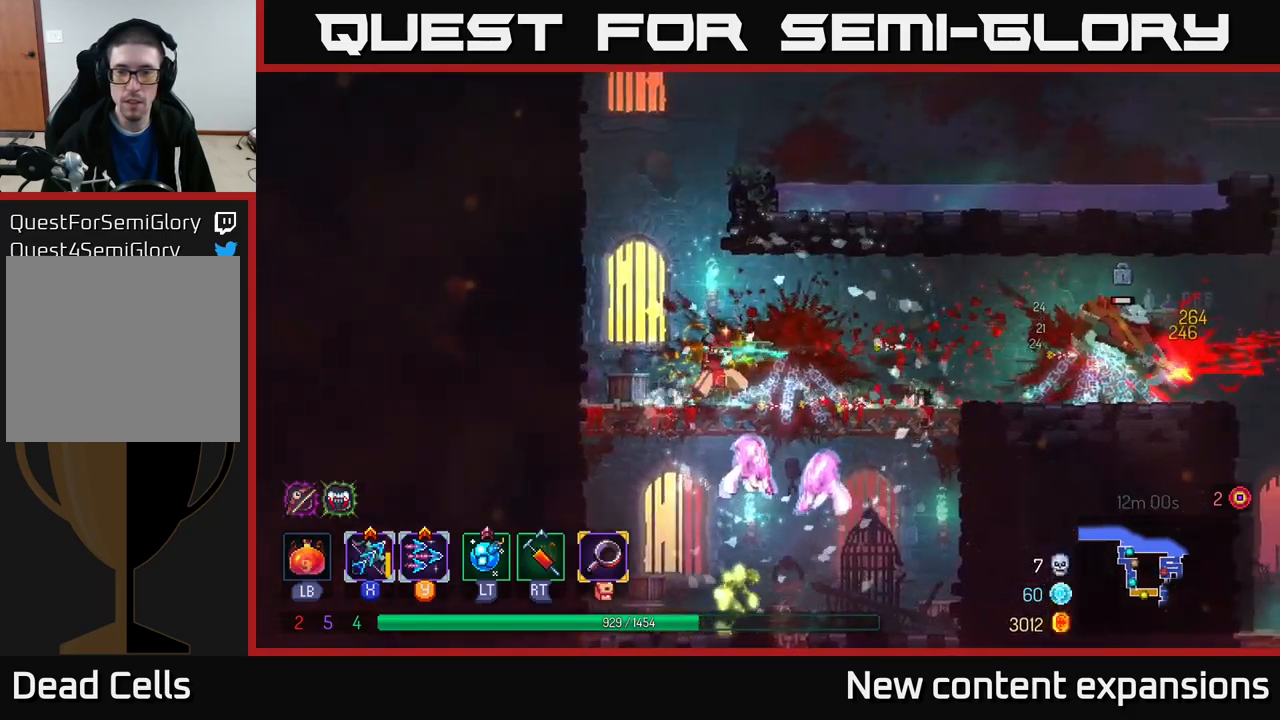
{"buttons": [], "left_stick": "right", "right_stick": "center", "events": [[266, "X", "up"], [283, "left_stick", "right"]]}
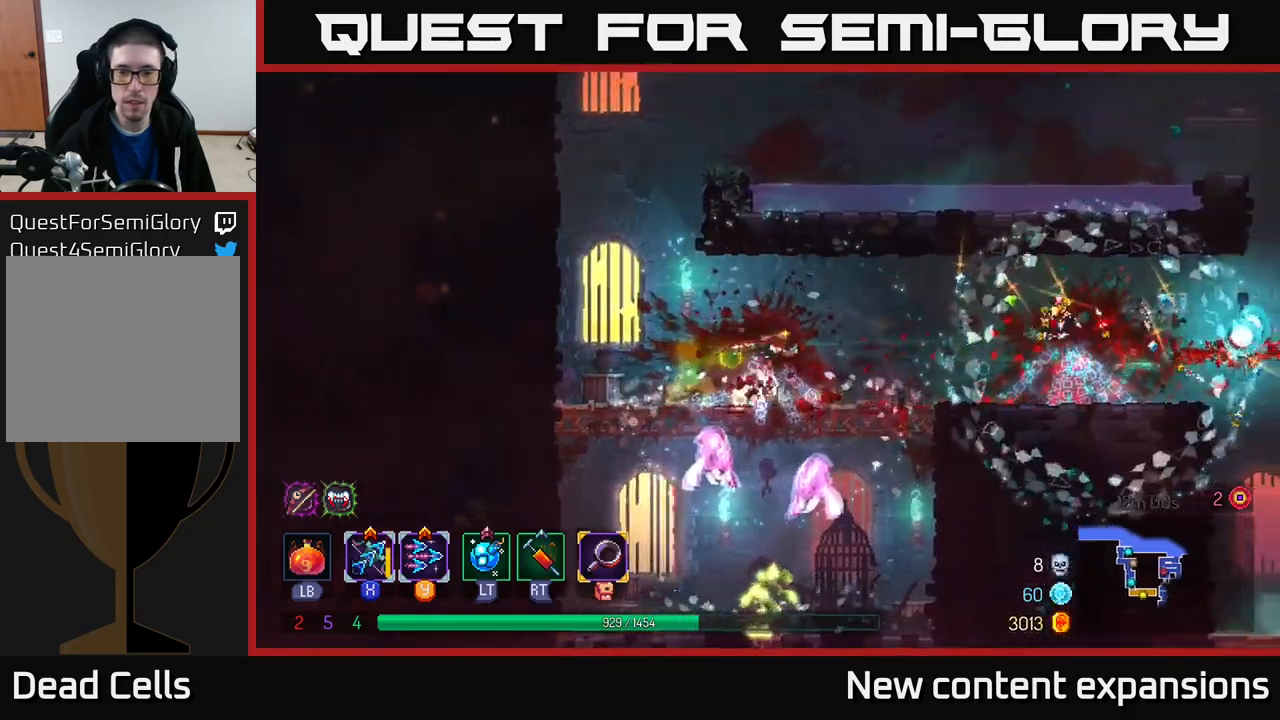
{"buttons": [], "left_stick": "down", "right_stick": "center", "events": [[83, "left_stick", "down"], [100, "A", "down"], [166, "A", "up"], [216, "A", "down"], [300, "A", "up"], [350, "A", "down"], [416, "A", "up"]]}
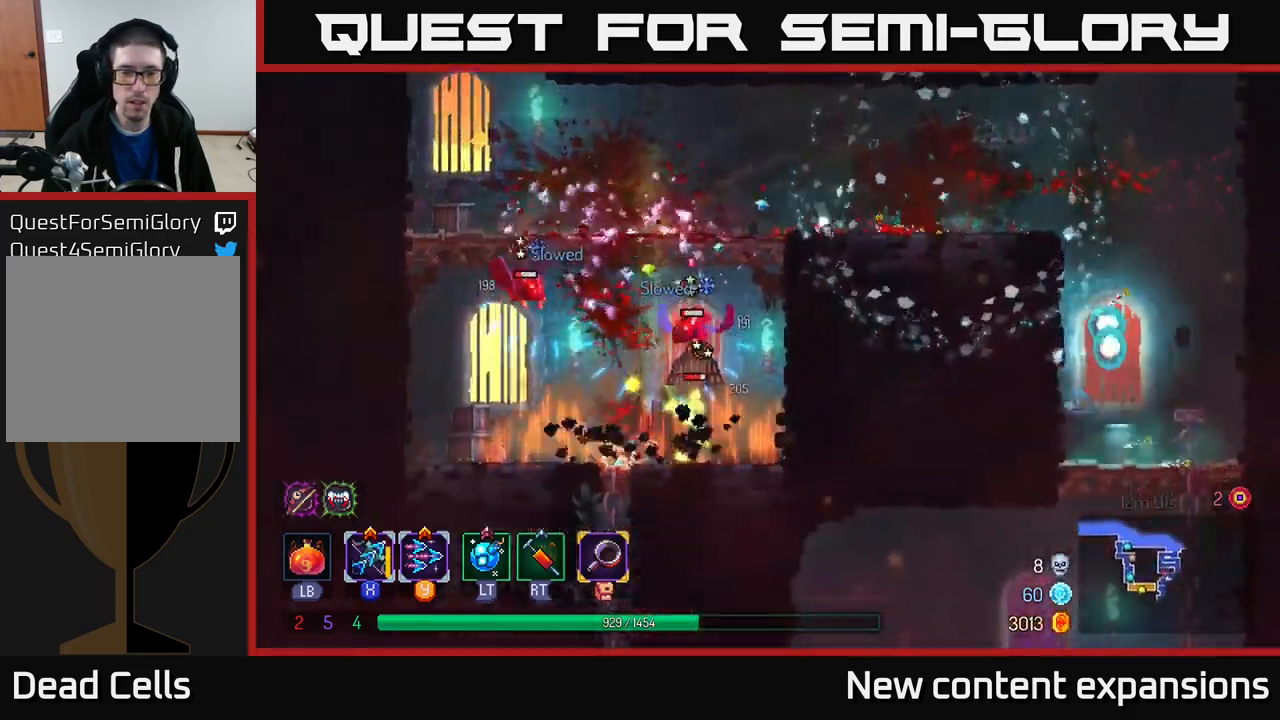
{"buttons": ["X"], "left_stick": "center", "right_stick": "center", "events": [[16, "left_stick", "center"], [50, "X", "down"], [66, "left_stick", "left"], [500, "left_stick", "center"]]}
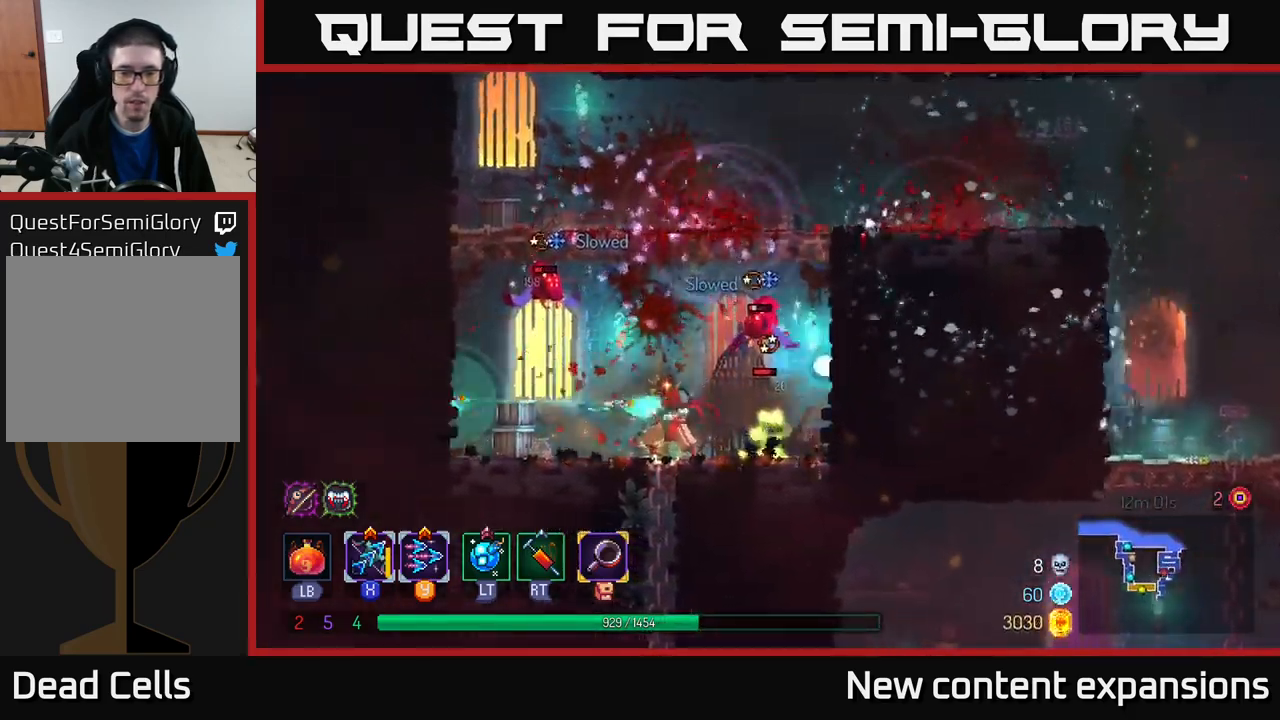
{"buttons": ["A"], "left_stick": "left", "right_stick": "center", "events": [[16, "left_stick", "right"], [366, "left_stick", "left"], [400, "X", "up"], [466, "A", "down"]]}
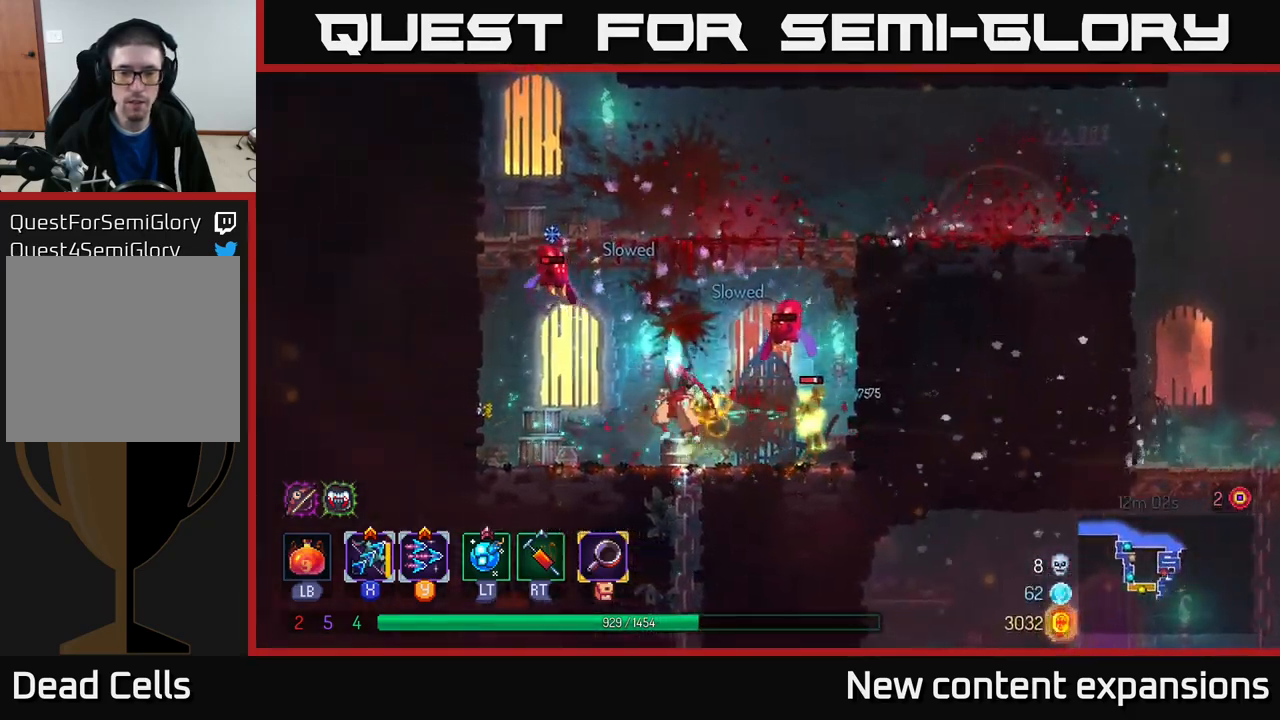
{"buttons": [], "left_stick": "right", "right_stick": "center", "events": [[83, "A", "up"], [250, "Y", "down"], [266, "left_stick", "right"], [350, "Y", "up"]]}
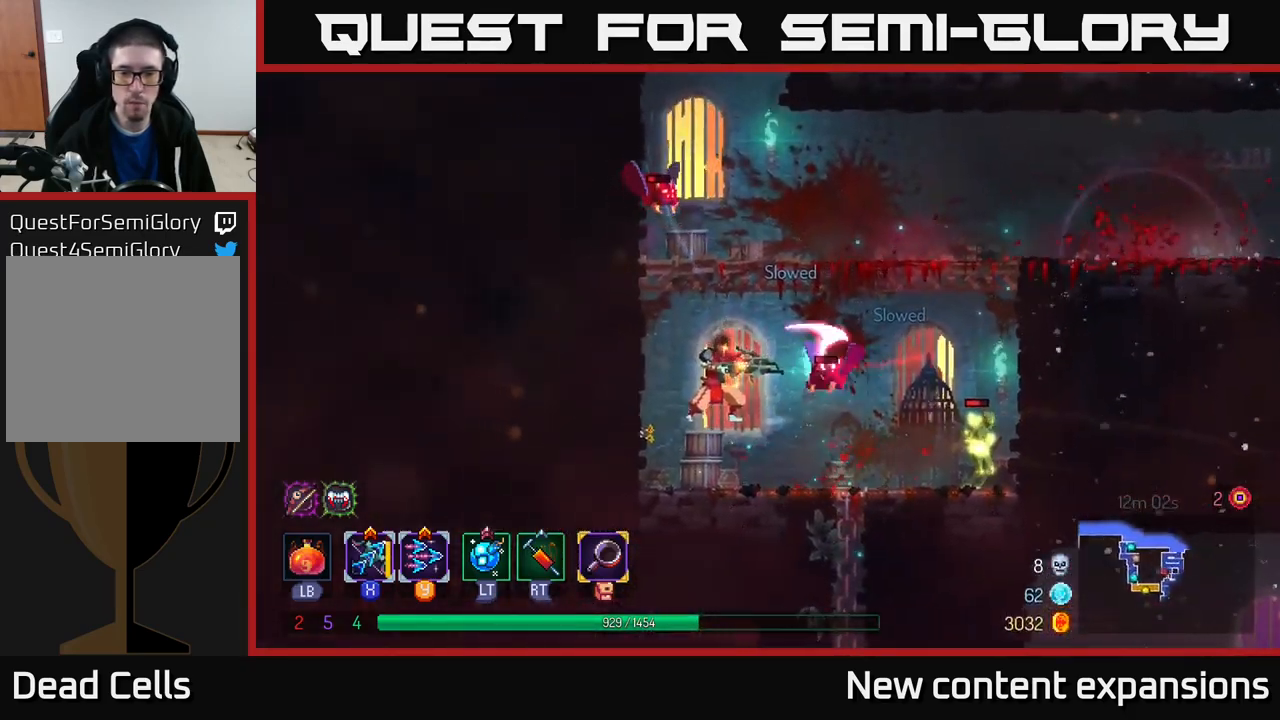
{"buttons": ["X"], "left_stick": "center", "right_stick": "center", "events": [[16, "left_stick", "center"], [366, "X", "down"]]}
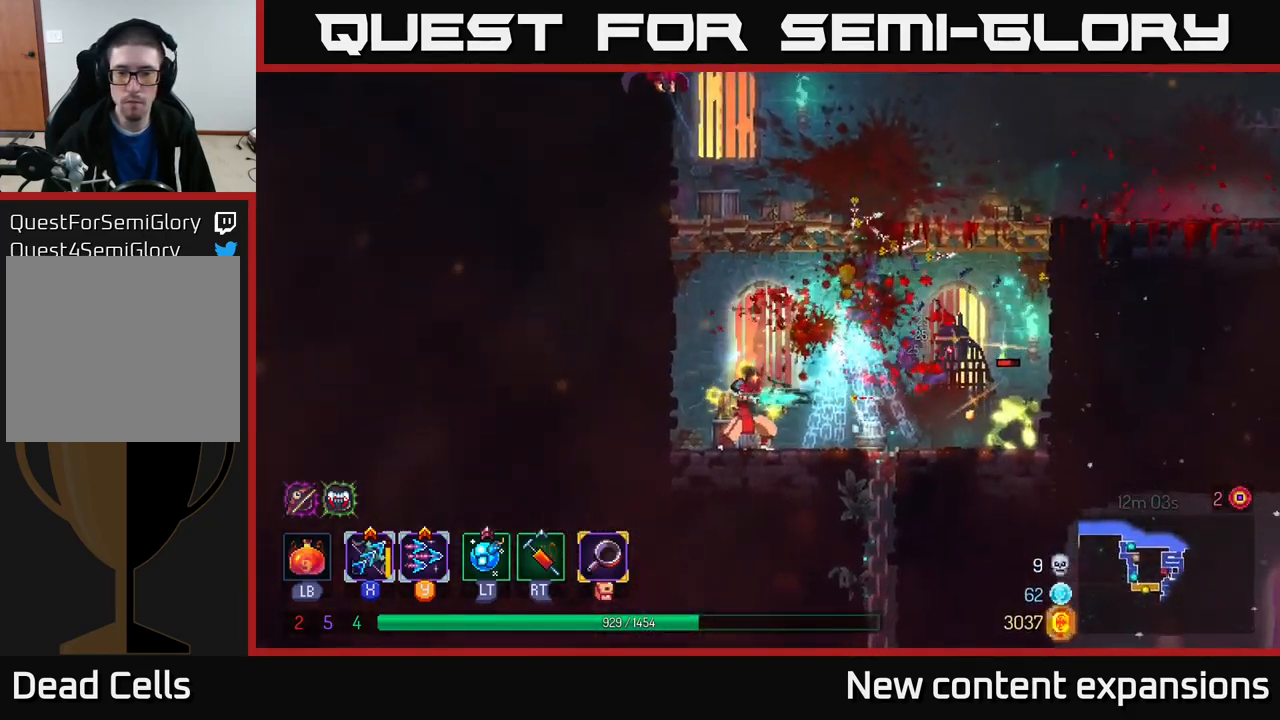
{"buttons": ["X"], "left_stick": "down", "right_stick": "center", "events": [[50, "left_stick", "down"]]}
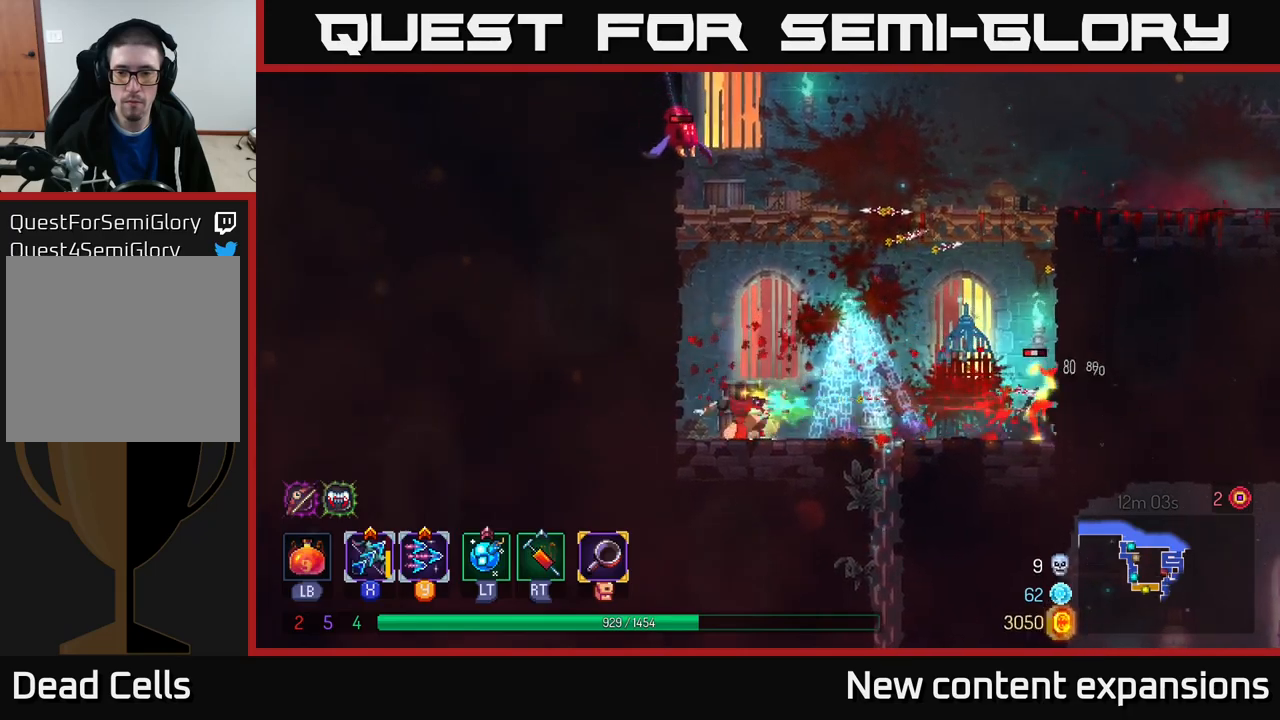
{"buttons": ["X"], "left_stick": "center", "right_stick": "center", "events": [[17, "left_stick", "down-right"], [167, "left_stick", "down"], [400, "left_stick", "center"]]}
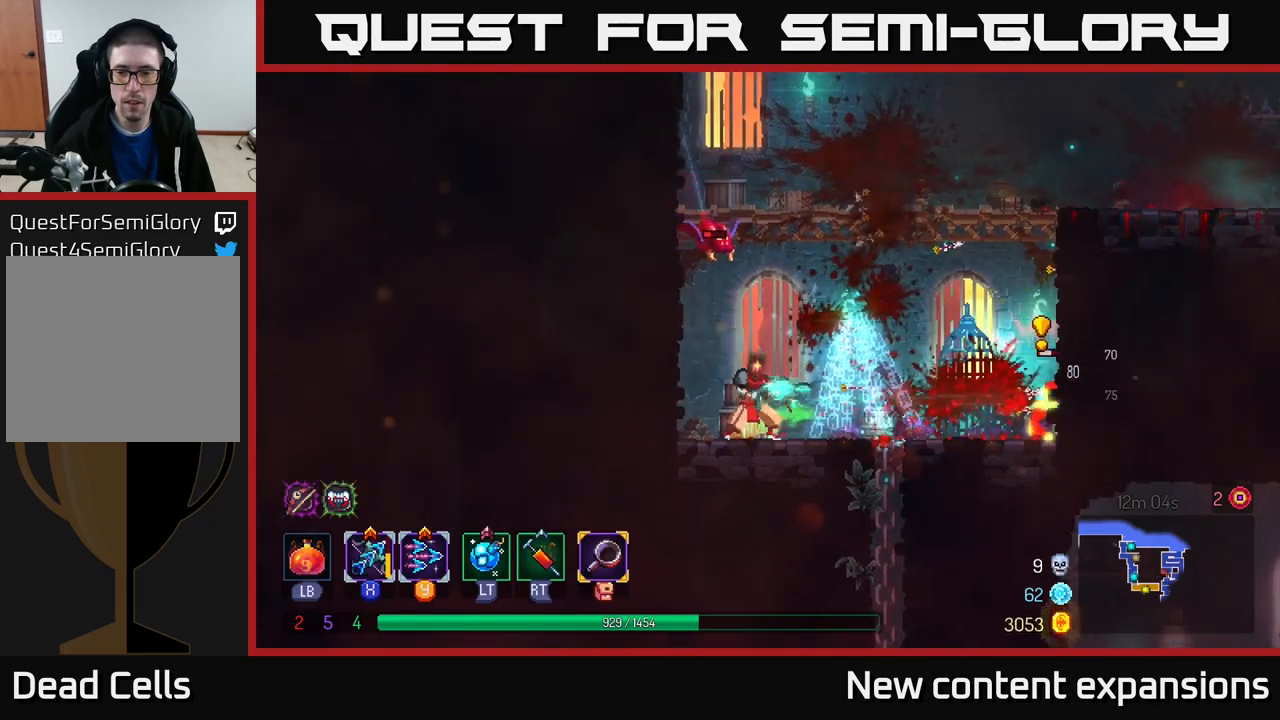
{"buttons": ["B"], "left_stick": "right", "right_stick": "center", "events": [[50, "left_stick", "down-right"], [217, "left_stick", "right"], [300, "X", "up"], [383, "B", "down"]]}
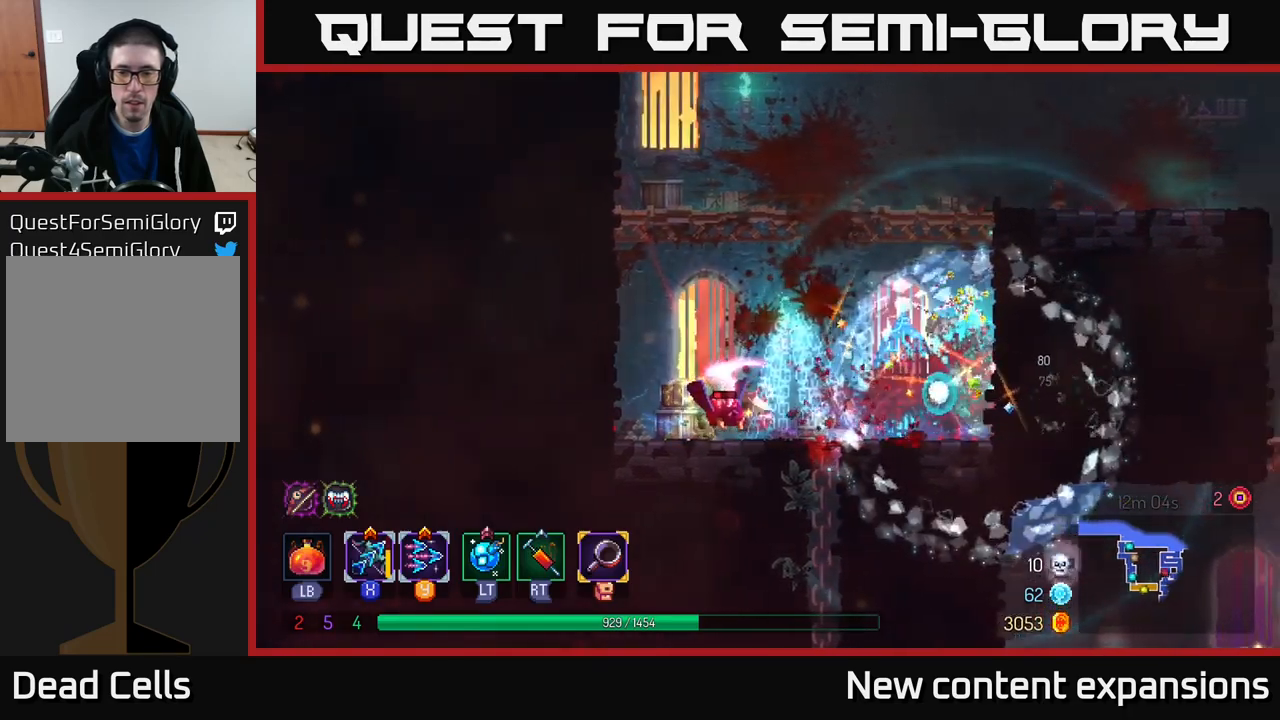
{"buttons": ["X"], "left_stick": "down-left", "right_stick": "center", "events": [[33, "B", "up"], [267, "X", "down"], [333, "left_stick", "left"], [383, "left_stick", "down-left"]]}
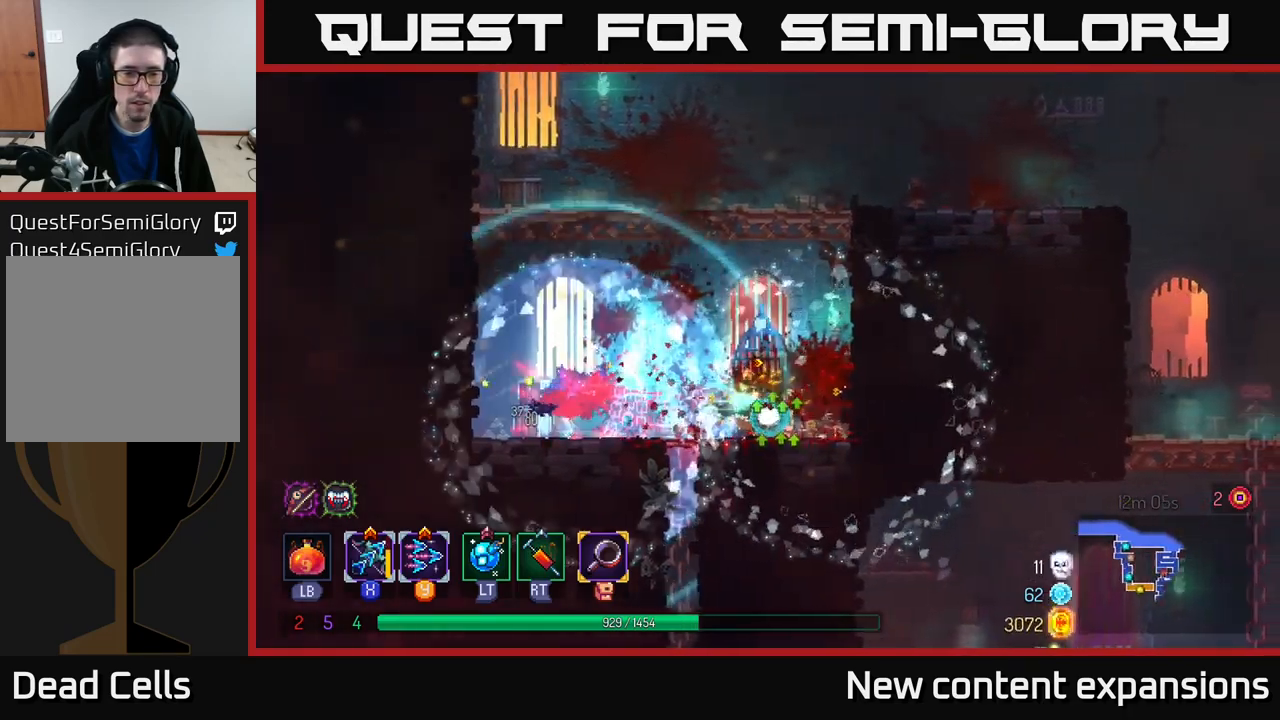
{"buttons": [], "left_stick": "left", "right_stick": "center", "events": [[317, "X", "up"], [333, "left_stick", "up-left"], [467, "left_stick", "left"]]}
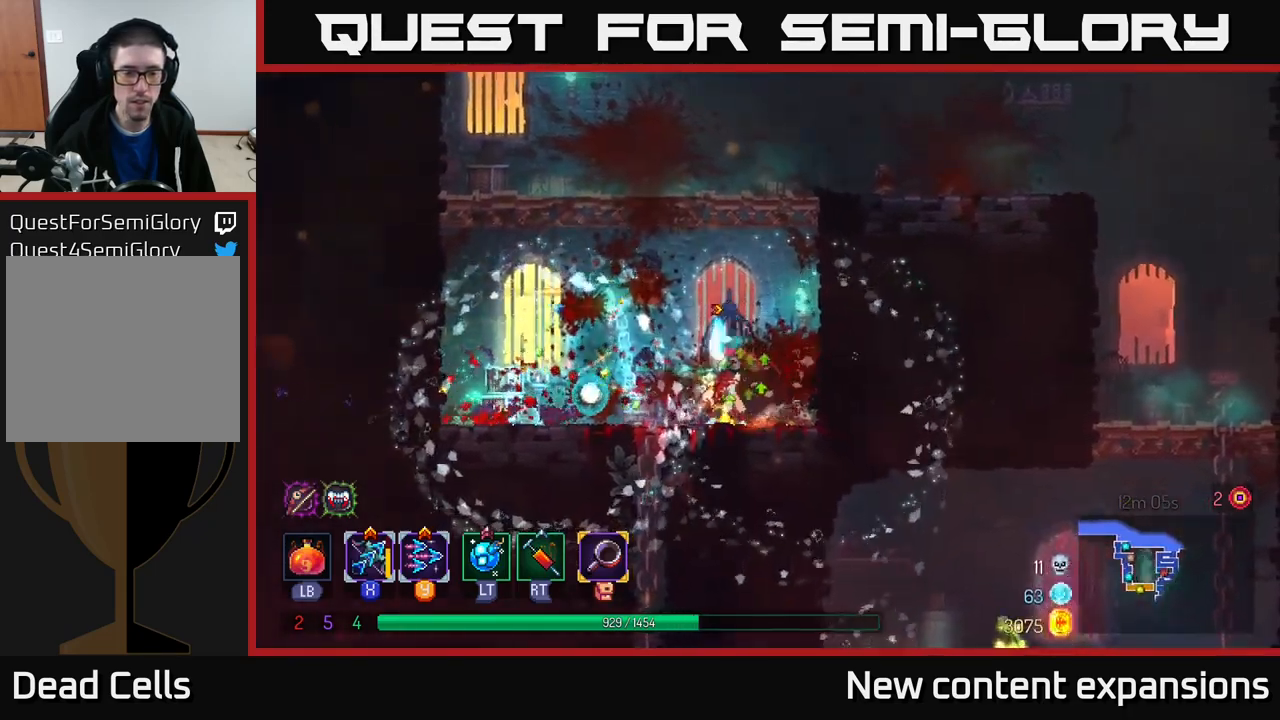
{"buttons": [], "left_stick": "right", "right_stick": "center", "events": [[250, "left_stick", "down"], [417, "left_stick", "right"]]}